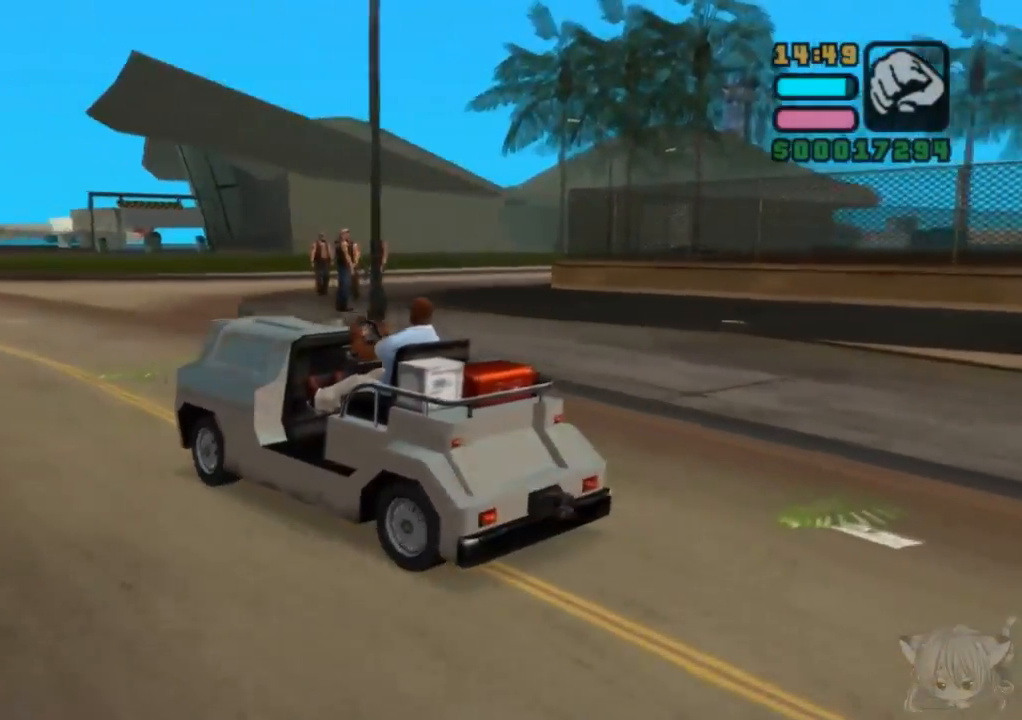
Gameplay with a controller (arcade stick); each line is a JSON object with the inputs held at the frame after it. "events" lists button and stick changes between this image and that frame as [ms after this image, input, new state], when the widget could be followed in between. Not read: L3 R3.
{"buttons": ["CROSS"], "left_stick": "center", "events": [[167, "left_stick", "center"]]}
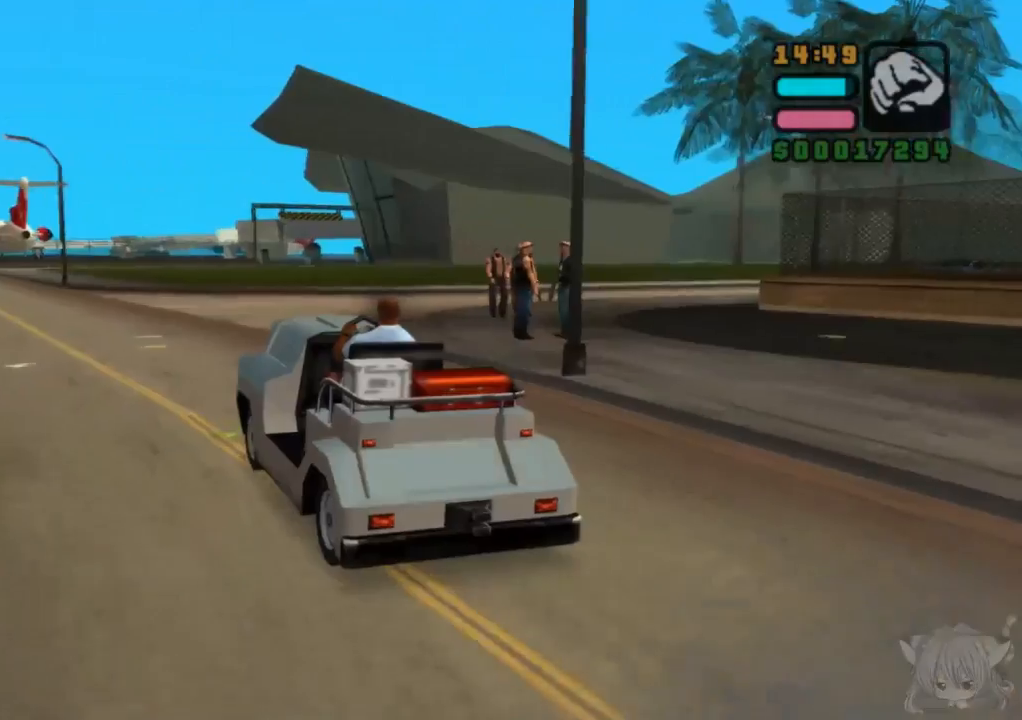
{"buttons": ["CROSS"], "left_stick": "center", "events": []}
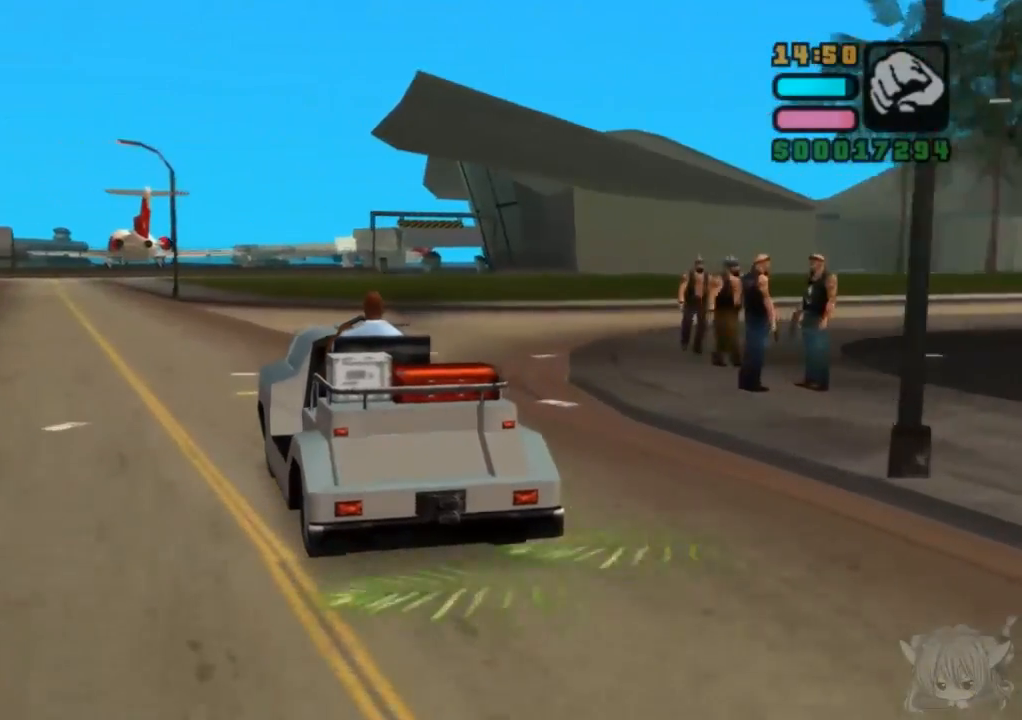
{"buttons": ["CROSS"], "left_stick": "center", "events": [[133, "left_stick", "left"], [250, "left_stick", "center"]]}
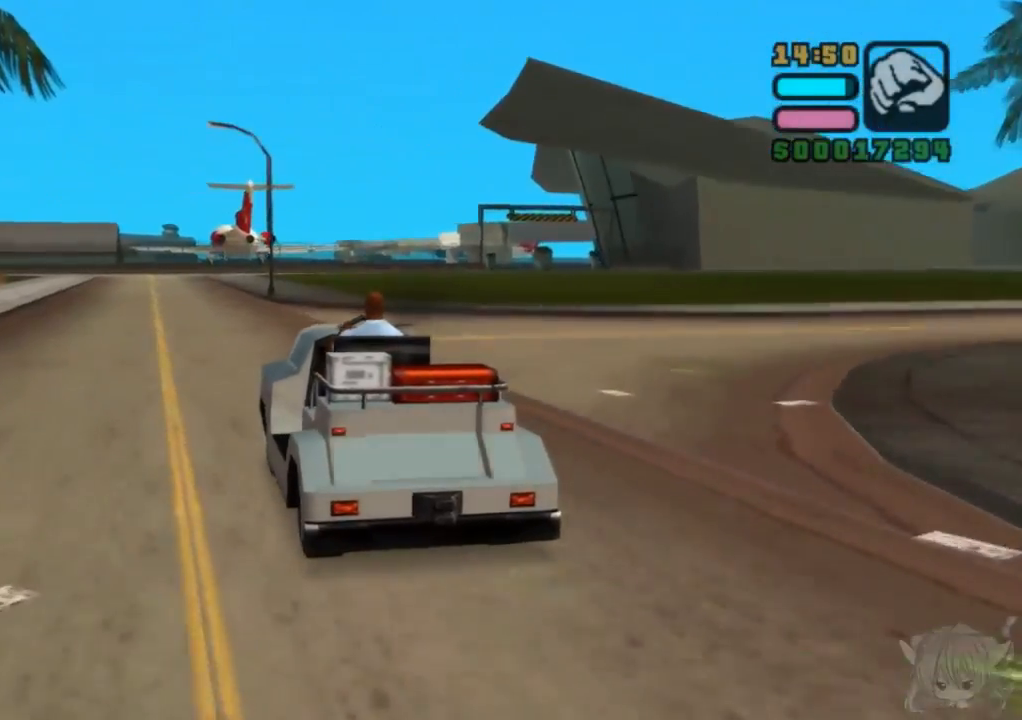
{"buttons": ["CROSS"], "left_stick": "center", "events": []}
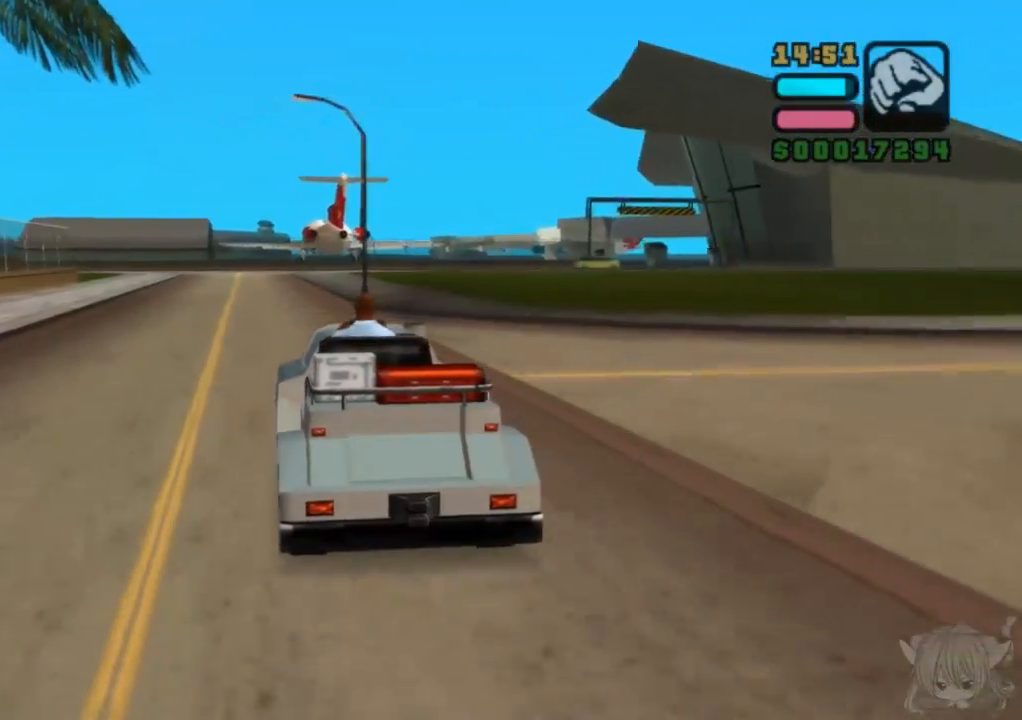
{"buttons": ["CROSS"], "left_stick": "center", "events": []}
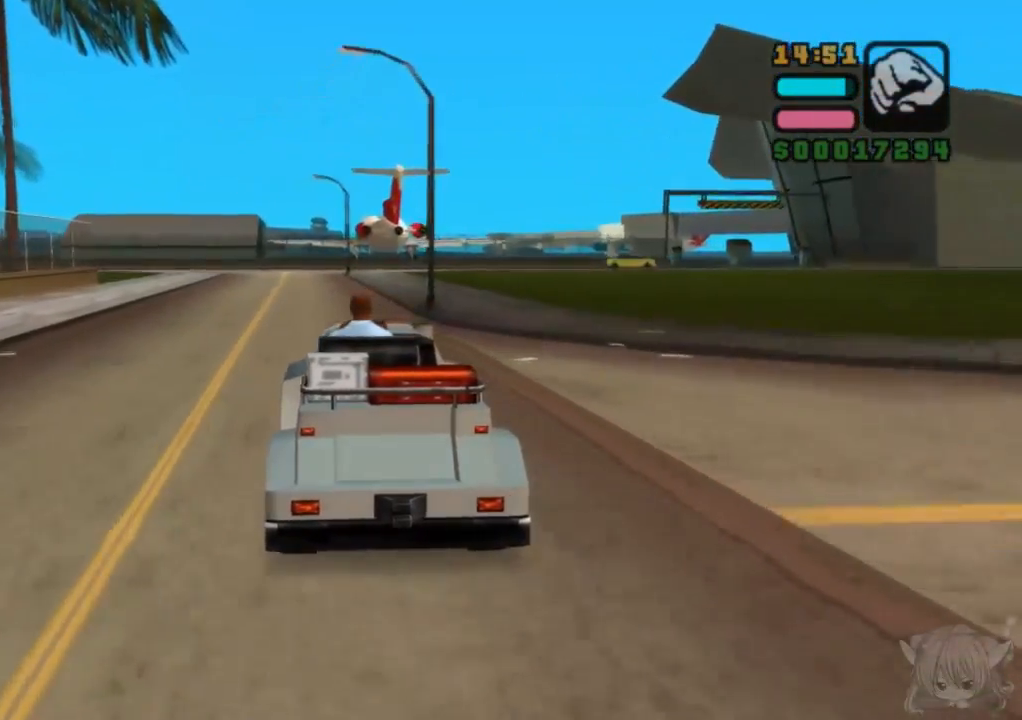
{"buttons": ["CROSS"], "left_stick": "center", "events": [[133, "left_stick", "left"], [250, "left_stick", "center"]]}
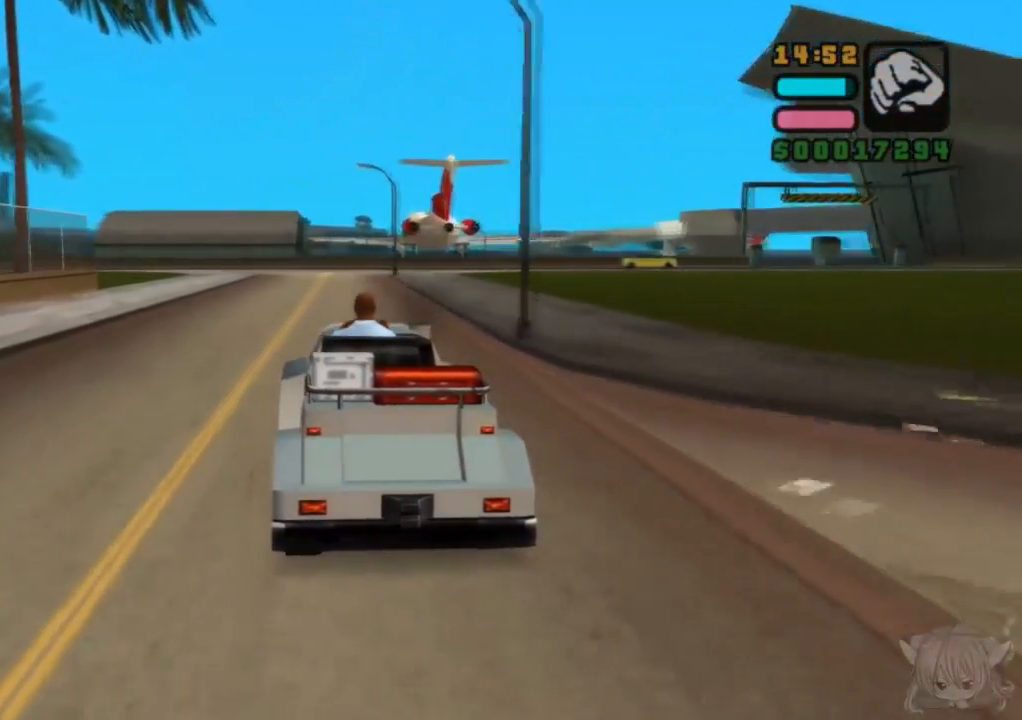
{"buttons": ["CROSS"], "left_stick": "center", "events": [[200, "left_stick", "right"], [367, "left_stick", "center"]]}
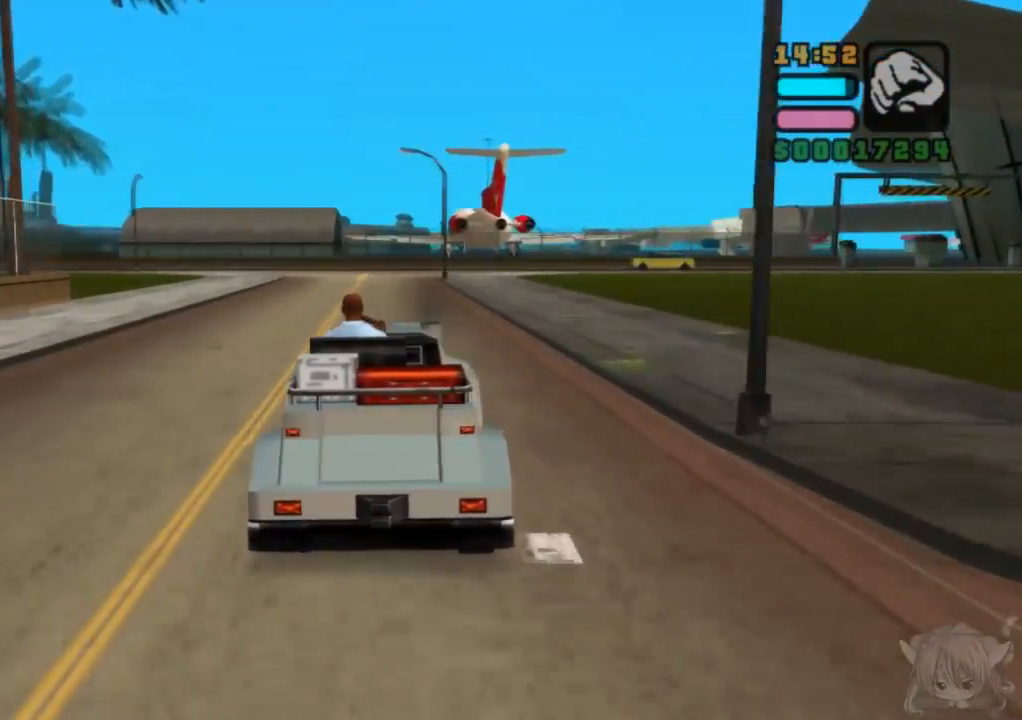
{"buttons": ["CROSS"], "left_stick": "left", "events": [[250, "left_stick", "left"]]}
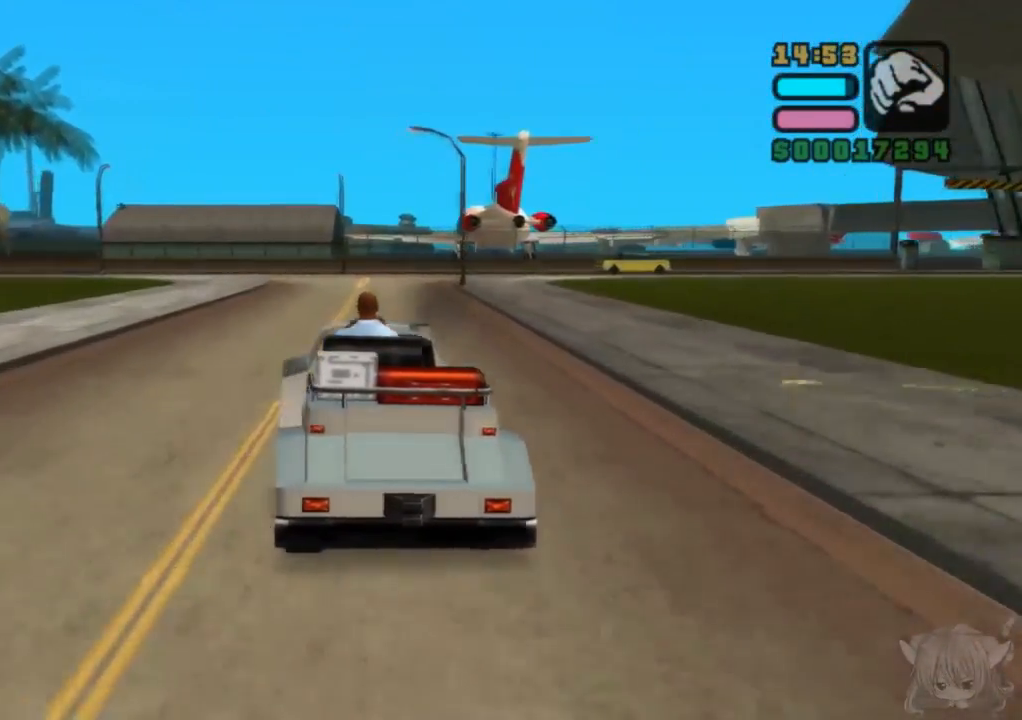
{"buttons": ["CROSS"], "left_stick": "center", "events": [[100, "left_stick", "center"]]}
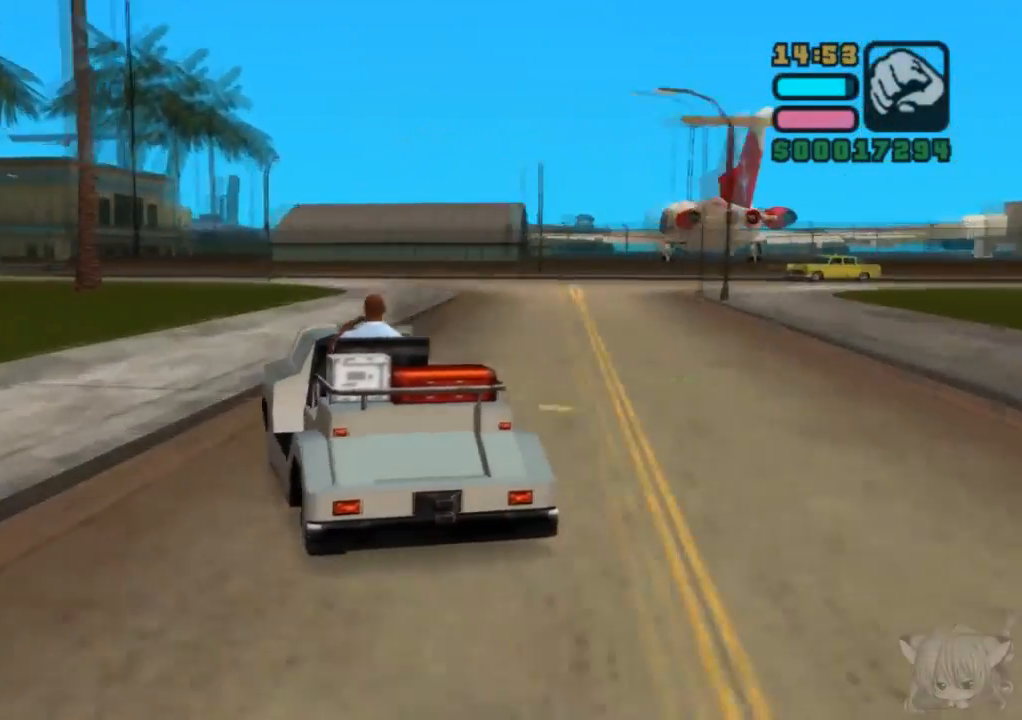
{"buttons": ["CROSS"], "left_stick": "left", "events": [[300, "left_stick", "left"]]}
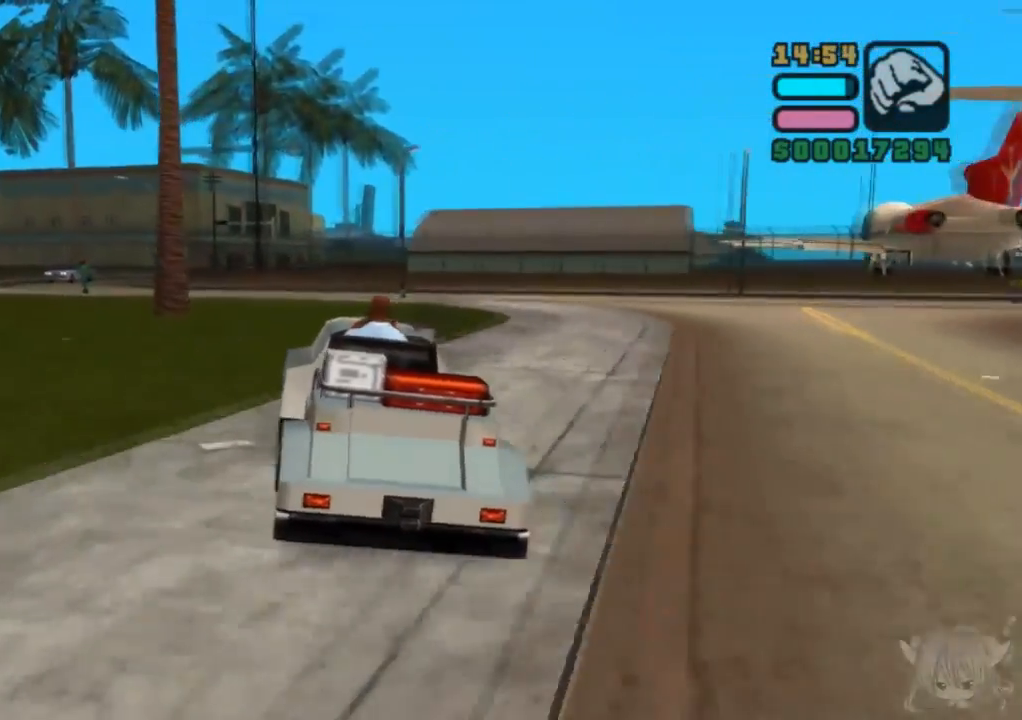
{"buttons": ["CROSS"], "left_stick": "center", "events": [[217, "CROSS", "up"], [400, "CROSS", "down"], [400, "left_stick", "center"]]}
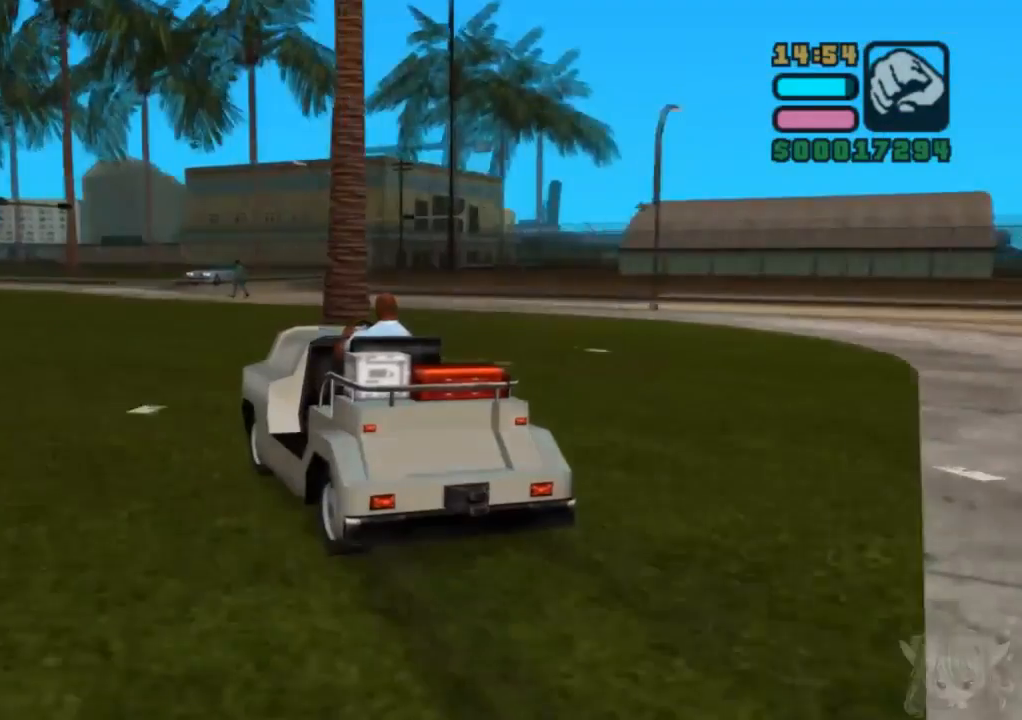
{"buttons": ["CROSS"], "left_stick": "center", "events": []}
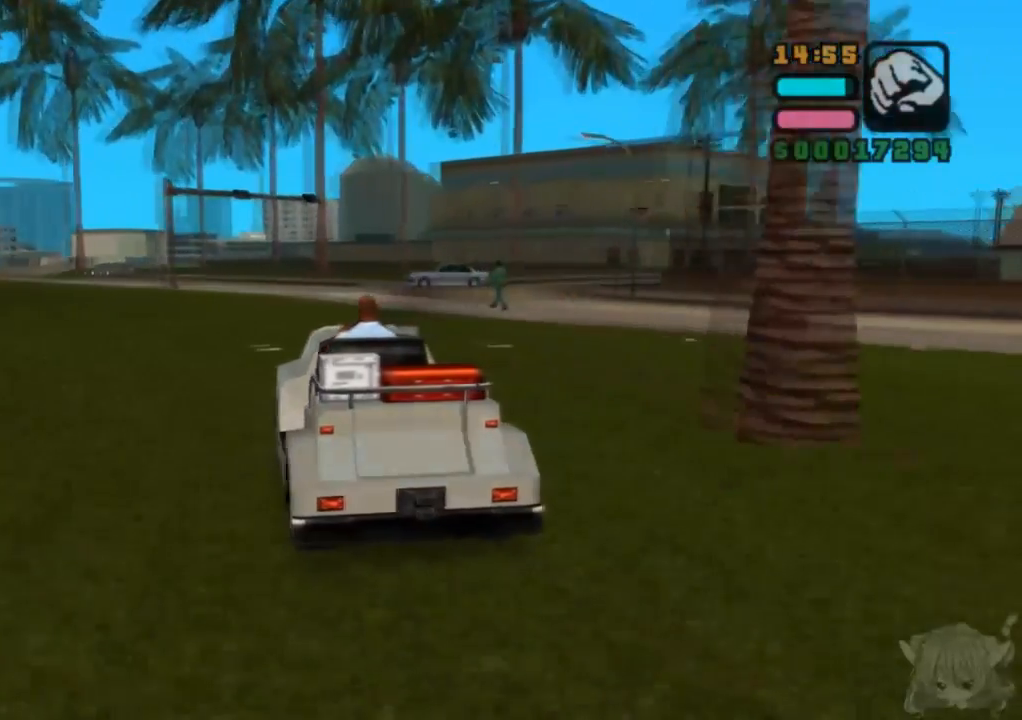
{"buttons": ["CROSS"], "left_stick": "left", "events": [[467, "left_stick", "left"]]}
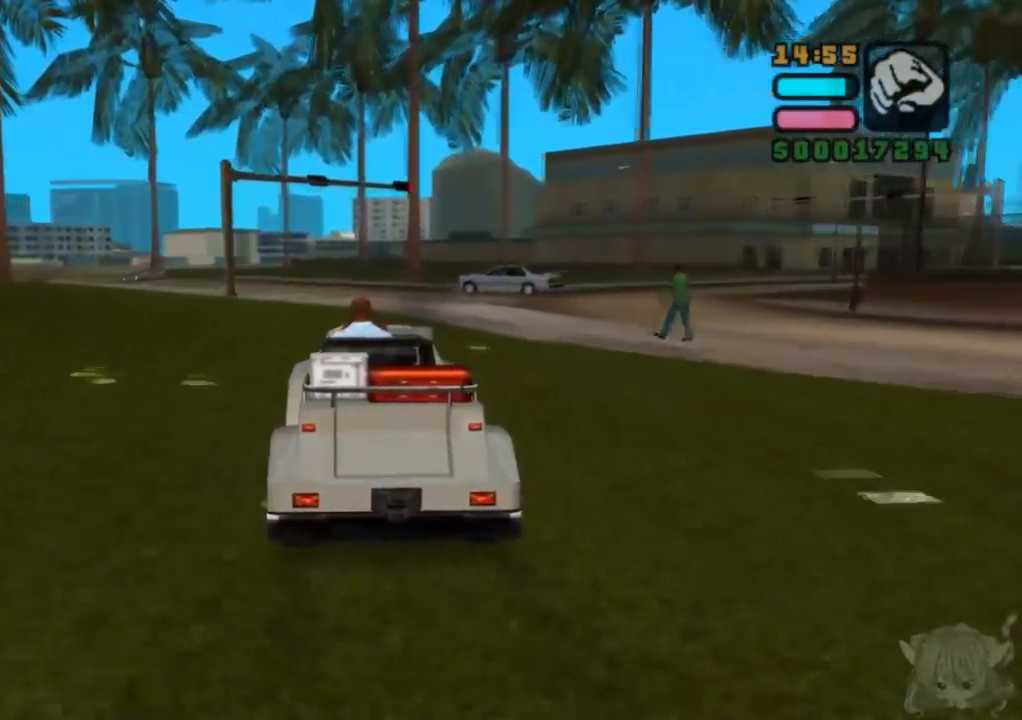
{"buttons": ["CROSS"], "left_stick": "center", "events": [[467, "left_stick", "center"]]}
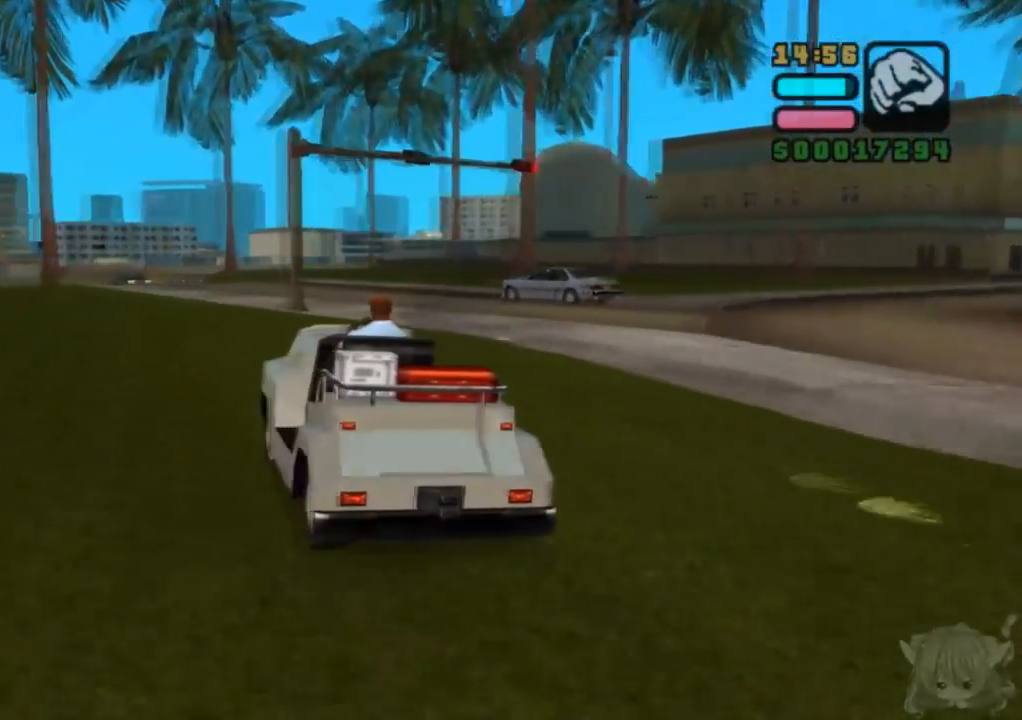
{"buttons": ["CROSS"], "left_stick": "center", "events": []}
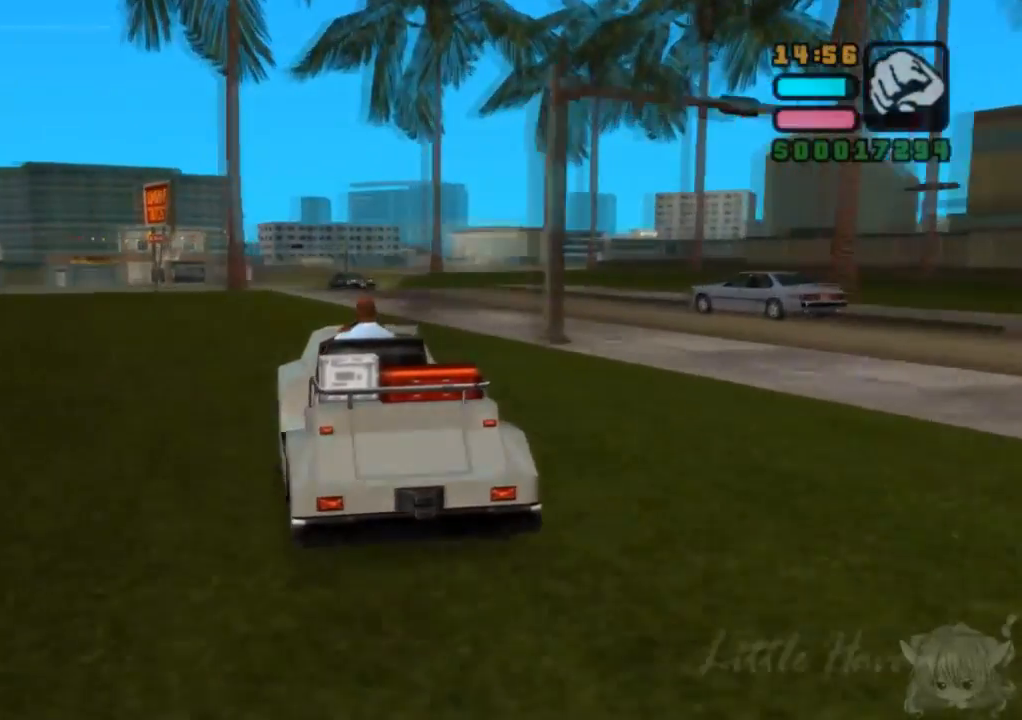
{"buttons": ["CROSS"], "left_stick": "center", "events": [[67, "left_stick", "left"], [467, "left_stick", "center"]]}
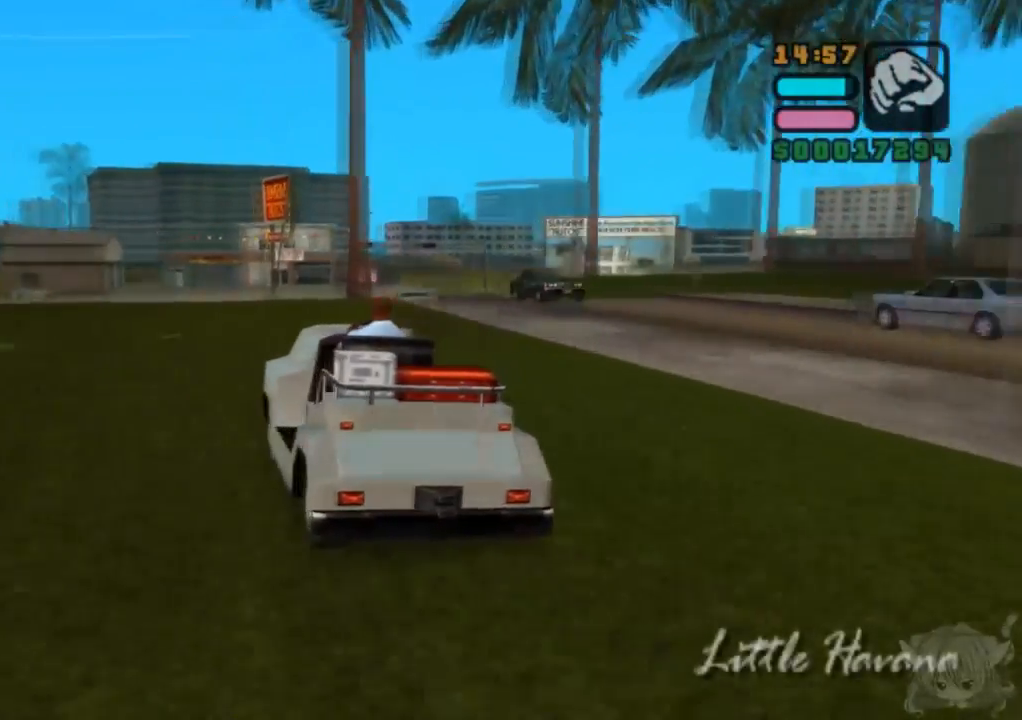
{"buttons": ["CROSS"], "left_stick": "right", "events": [[417, "left_stick", "right"]]}
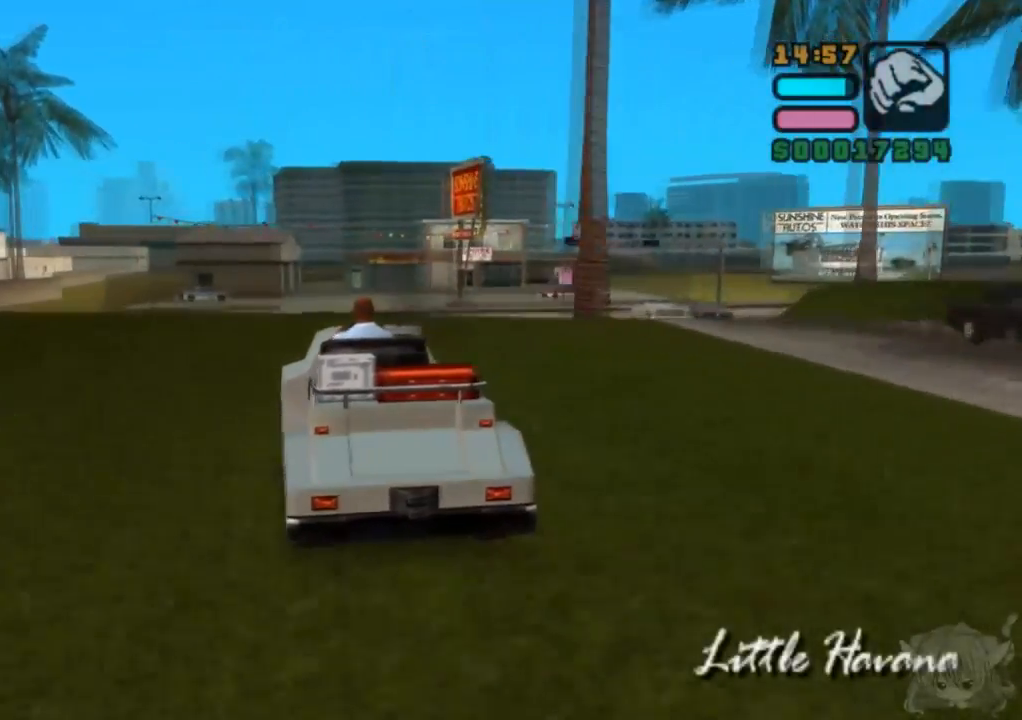
{"buttons": [], "left_stick": "left", "events": [[217, "left_stick", "center"], [333, "CROSS", "up"], [467, "left_stick", "left"]]}
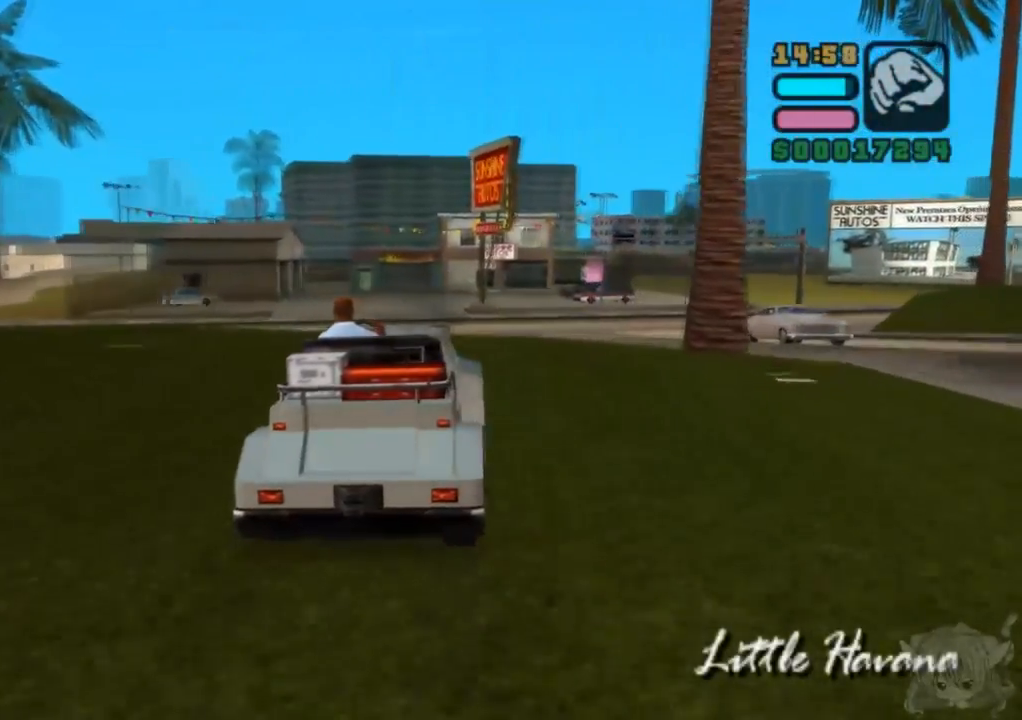
{"buttons": ["CROSS"], "left_stick": "center", "events": [[67, "CROSS", "down"], [217, "left_stick", "center"]]}
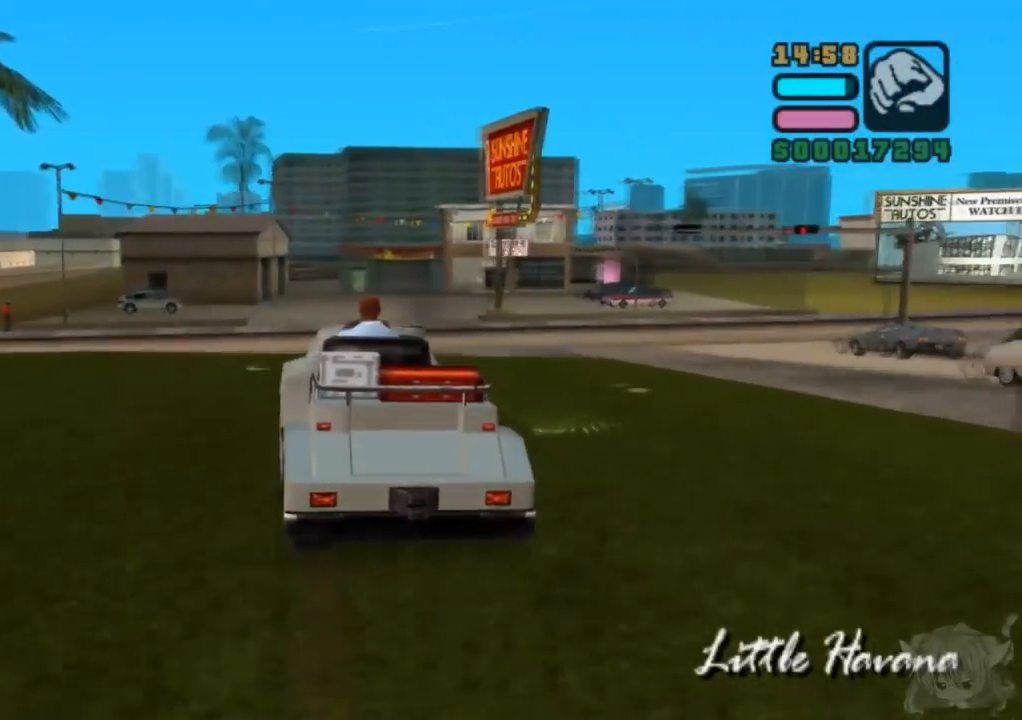
{"buttons": [], "left_stick": "left", "events": [[283, "left_stick", "left"], [400, "CROSS", "up"]]}
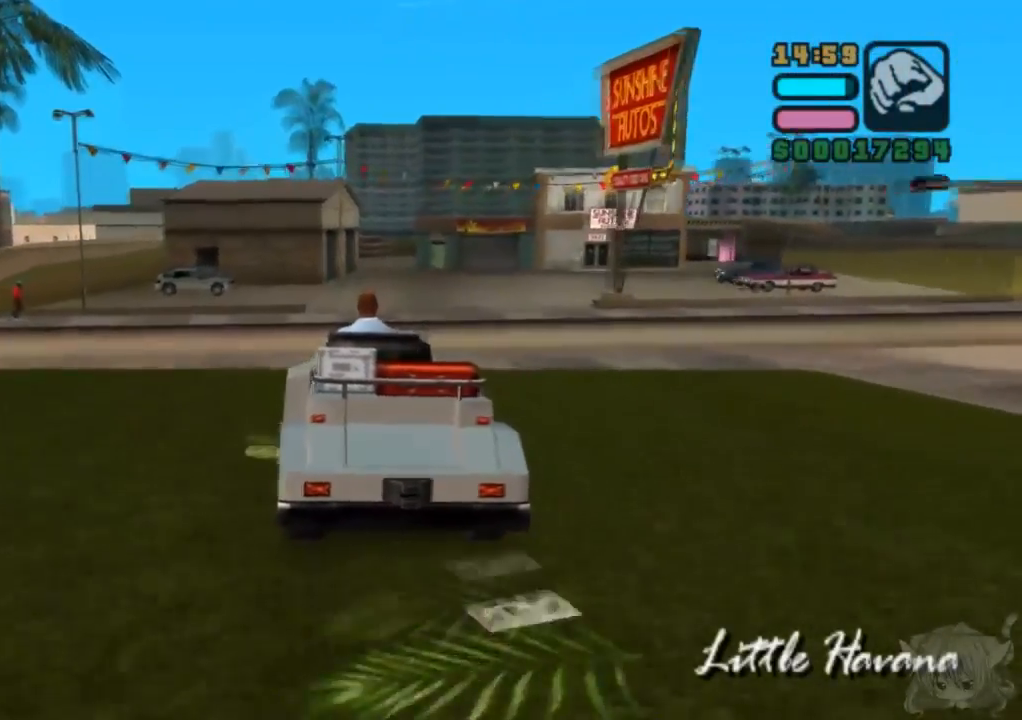
{"buttons": [], "left_stick": "left", "events": [[83, "SQUARE", "down"], [200, "SQUARE", "up"]]}
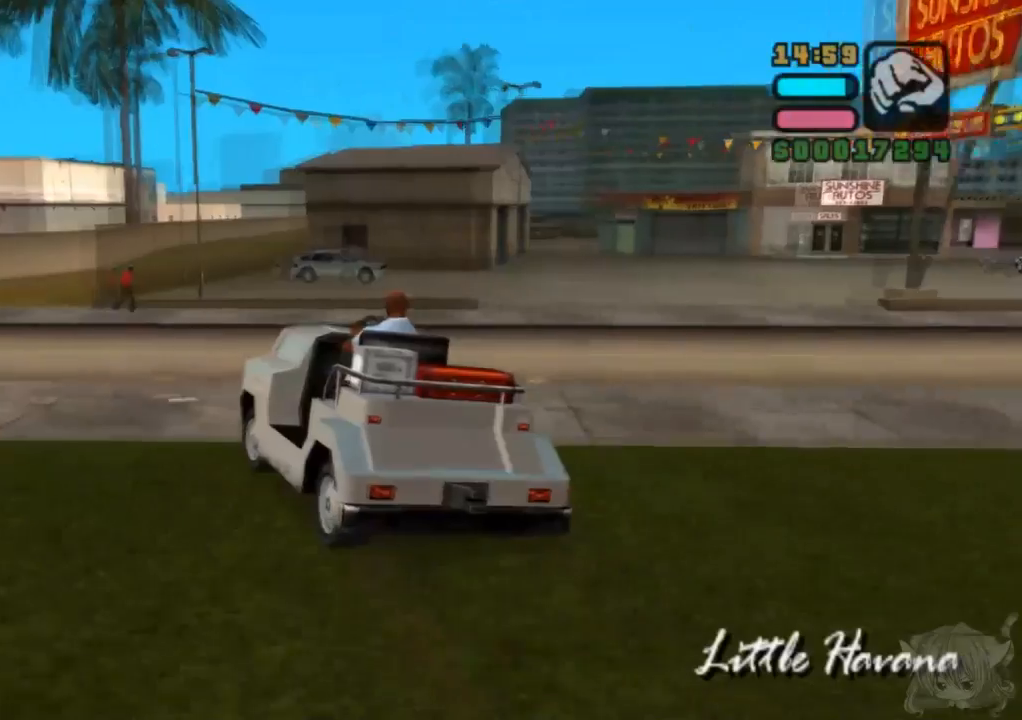
{"buttons": ["CROSS"], "left_stick": "center", "events": [[267, "CROSS", "down"], [350, "left_stick", "center"]]}
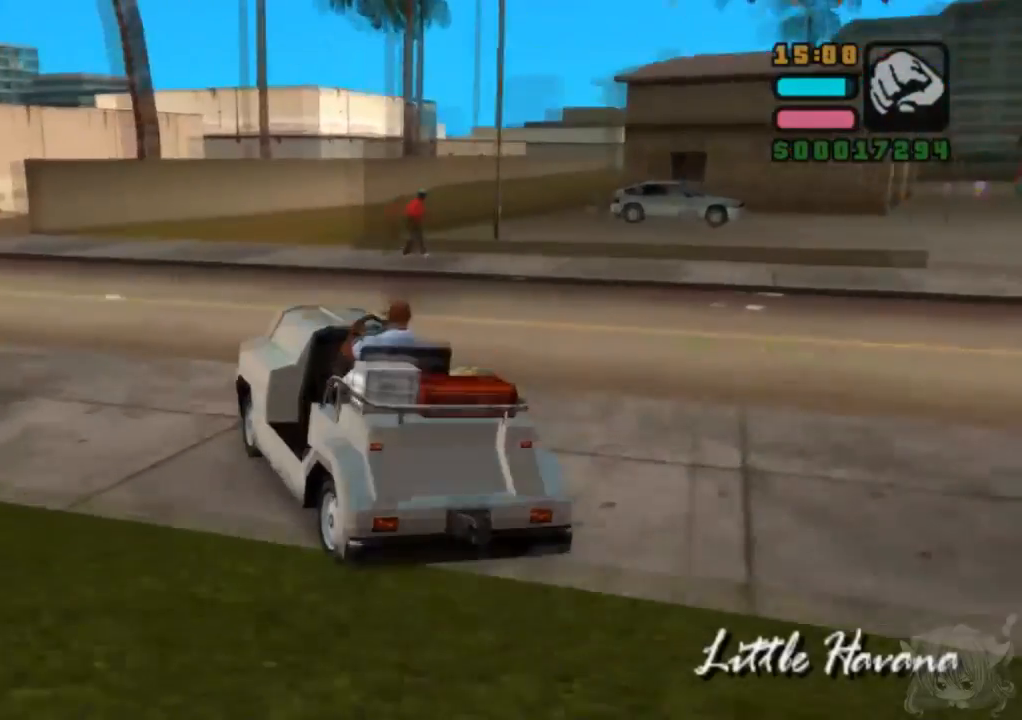
{"buttons": ["SQUARE"], "left_stick": "left", "events": [[100, "left_stick", "left"], [350, "CROSS", "up"], [450, "SQUARE", "down"]]}
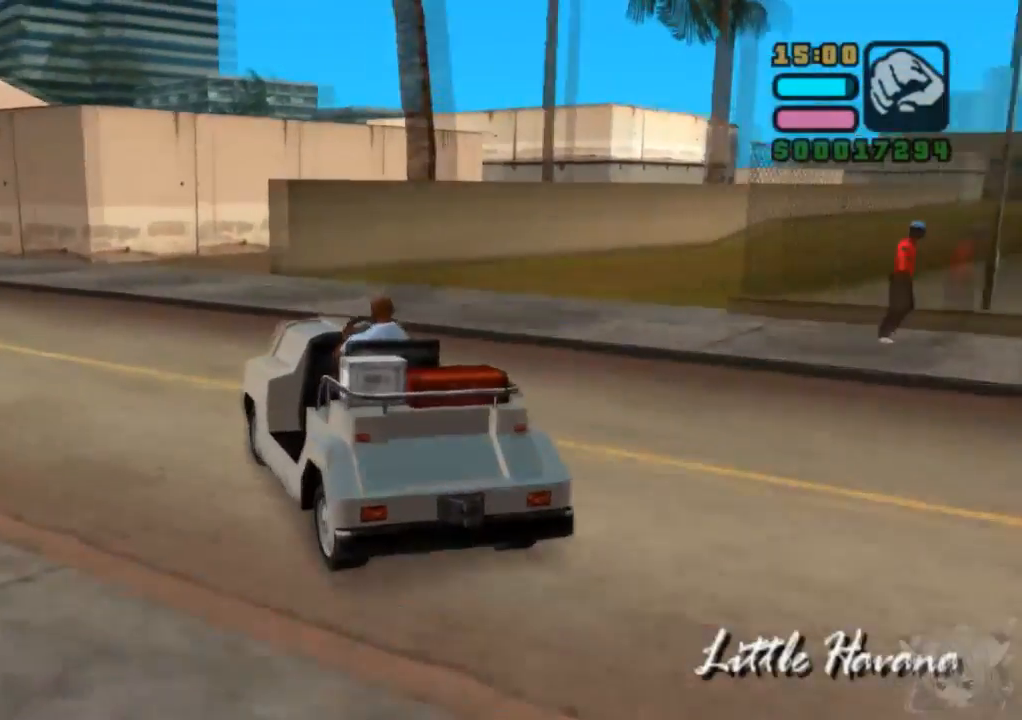
{"buttons": ["CROSS"], "left_stick": "center", "events": [[67, "SQUARE", "up"], [217, "CROSS", "down"], [267, "left_stick", "center"]]}
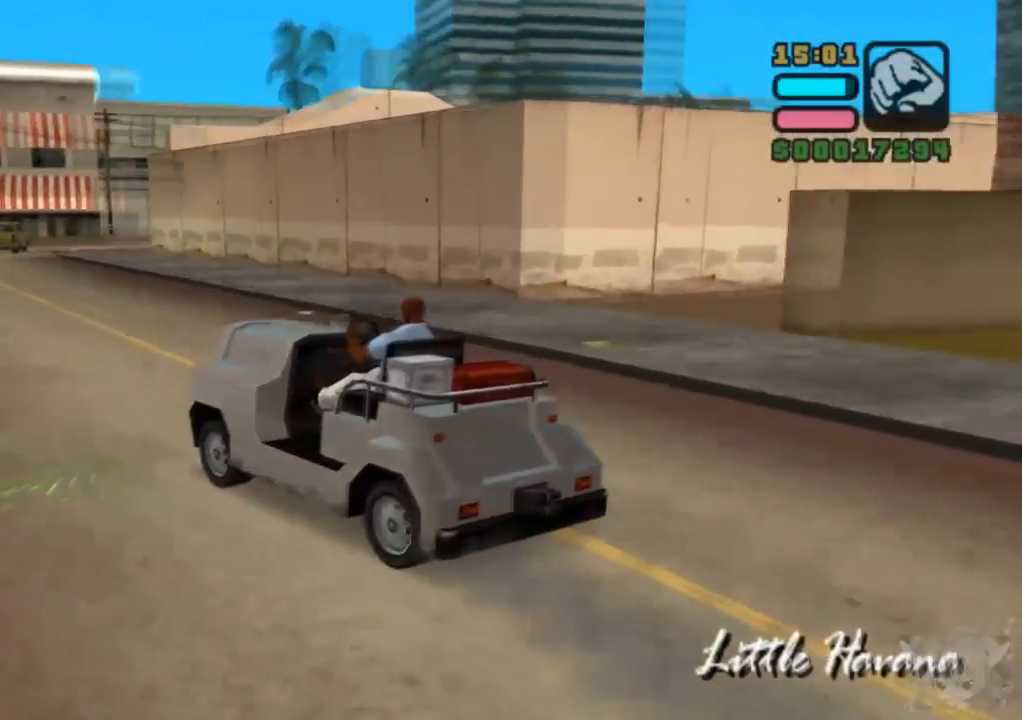
{"buttons": ["CROSS"], "left_stick": "center", "events": [[167, "left_stick", "right"], [317, "left_stick", "center"]]}
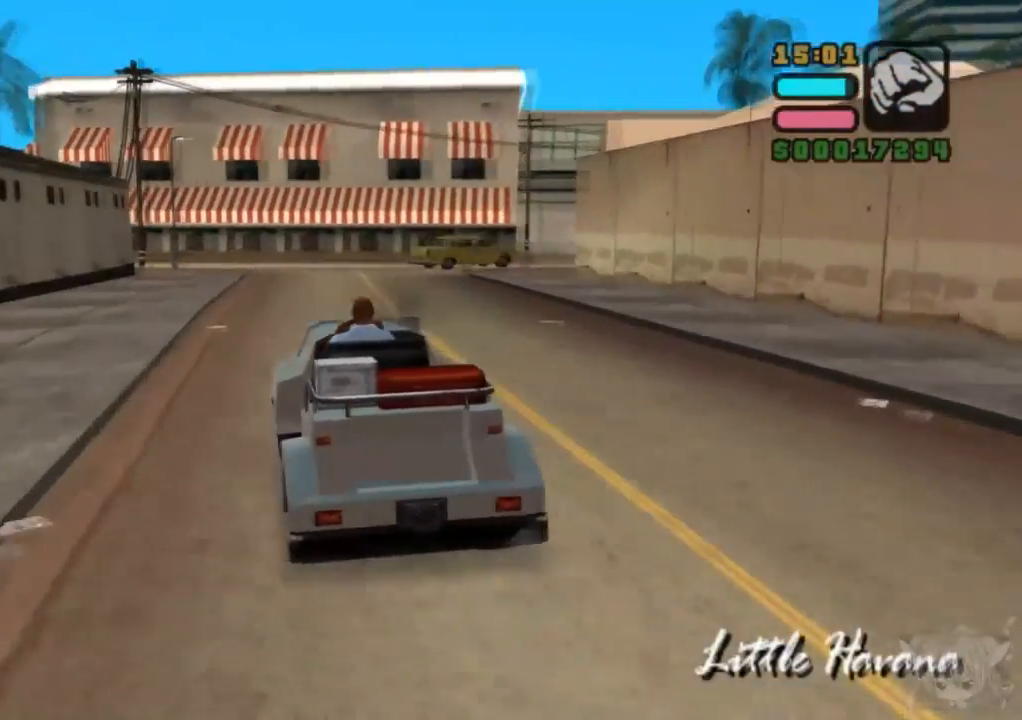
{"buttons": ["CROSS"], "left_stick": "center", "events": []}
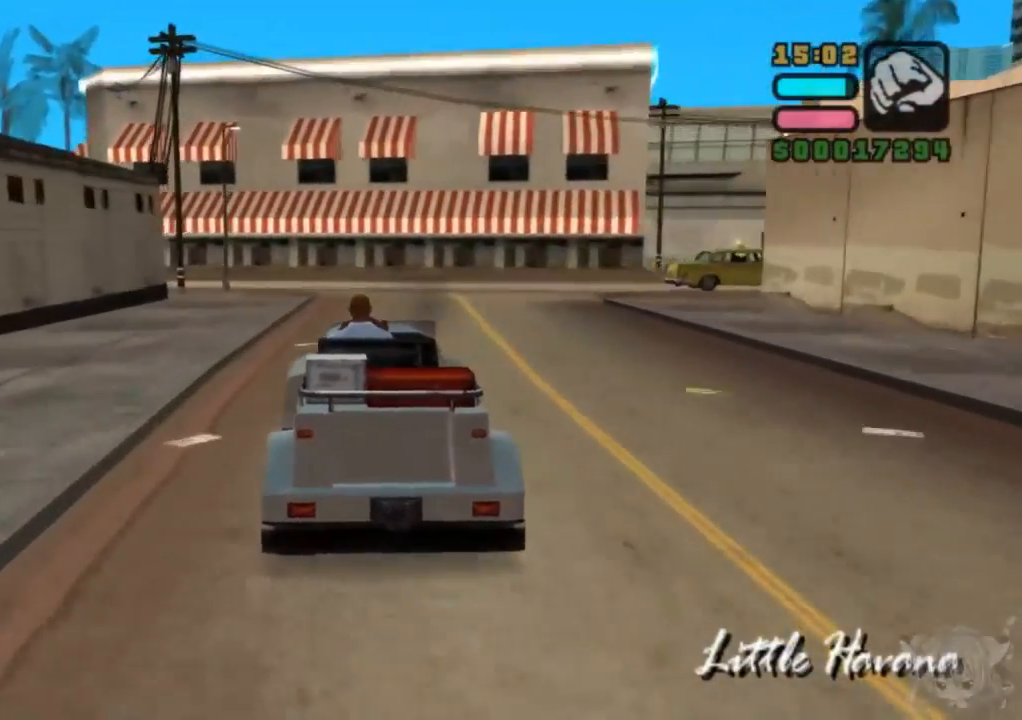
{"buttons": ["CROSS"], "left_stick": "center", "events": [[17, "left_stick", "right"], [217, "left_stick", "center"]]}
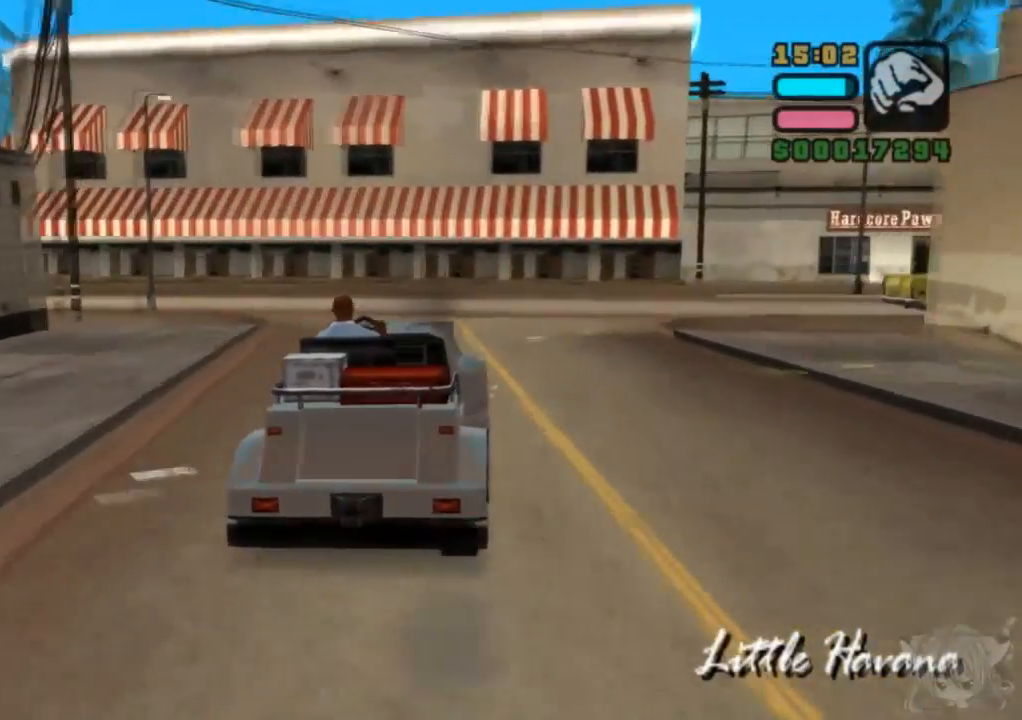
{"buttons": [], "left_stick": "left", "events": [[67, "left_stick", "left"], [183, "CROSS", "up"]]}